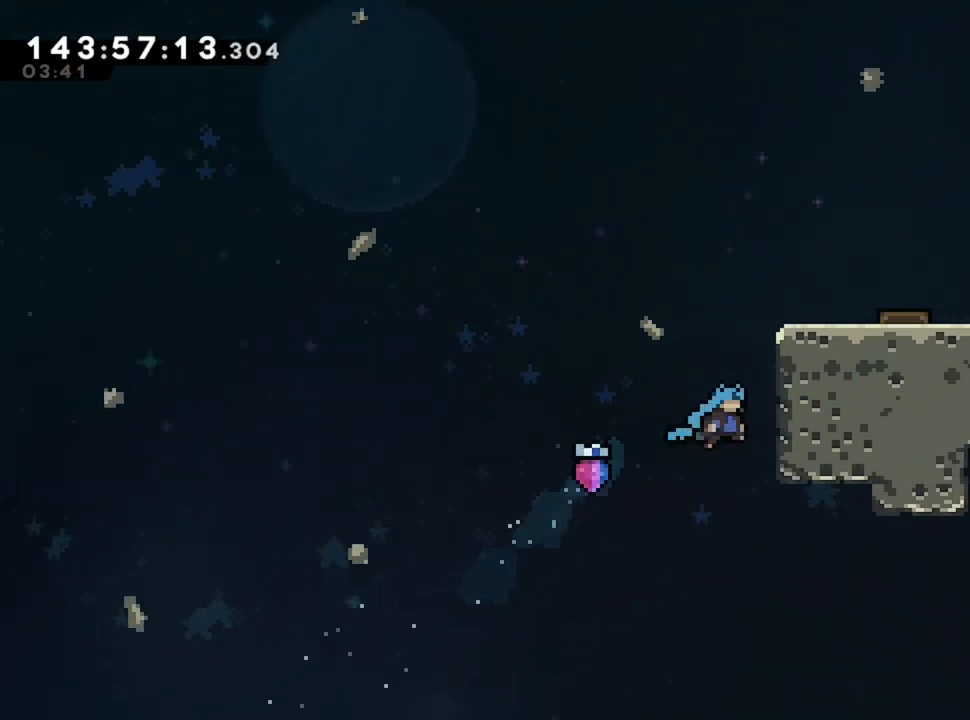
Gameplay with keyboard; each line is a JSON object with the keys held at the frame after it. "events" lists presses ("down") and releases ("up") of "d", "q", "s" and "z" between this image and that frame as [ms after this image, input, new state], when the widget could be followed in between. No other keys are recorded. Mouse input is not recorded.
{"keys": ["z"], "events": [[480, "d", "up"]]}
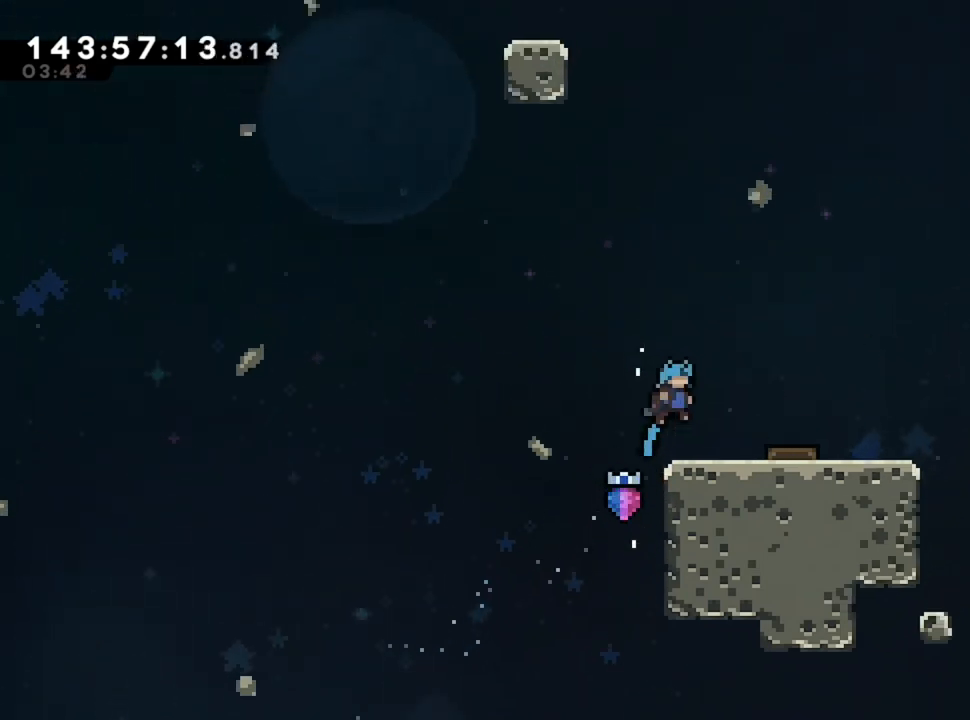
{"keys": [], "events": [[200, "d", "down"], [240, "z", "up"], [440, "d", "up"]]}
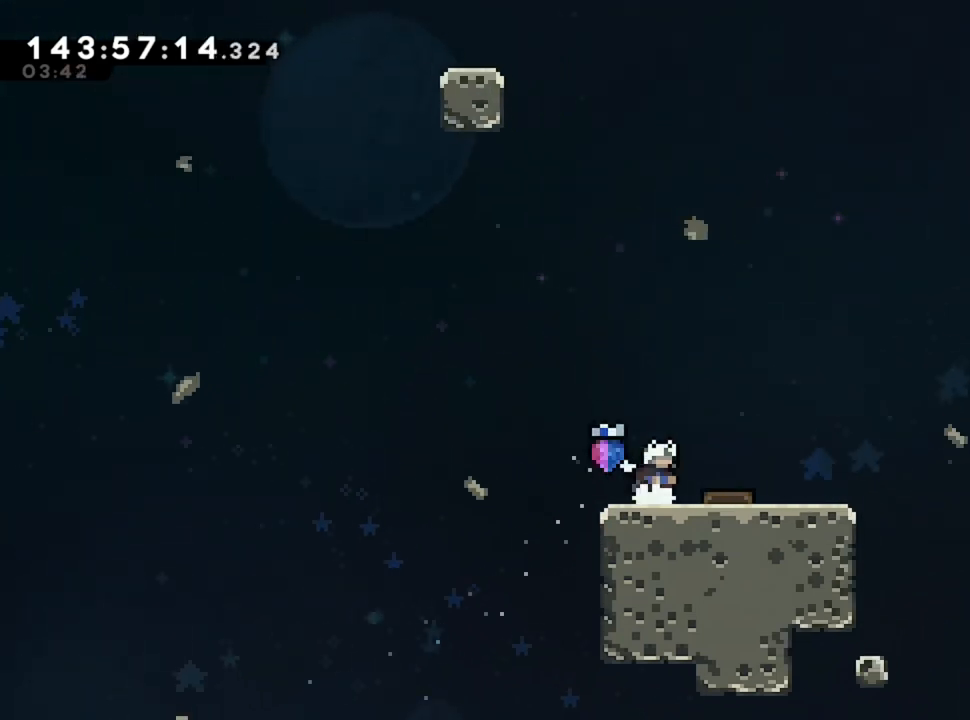
{"keys": ["q"], "events": [[200, "d", "down"], [440, "d", "up"], [440, "q", "down"]]}
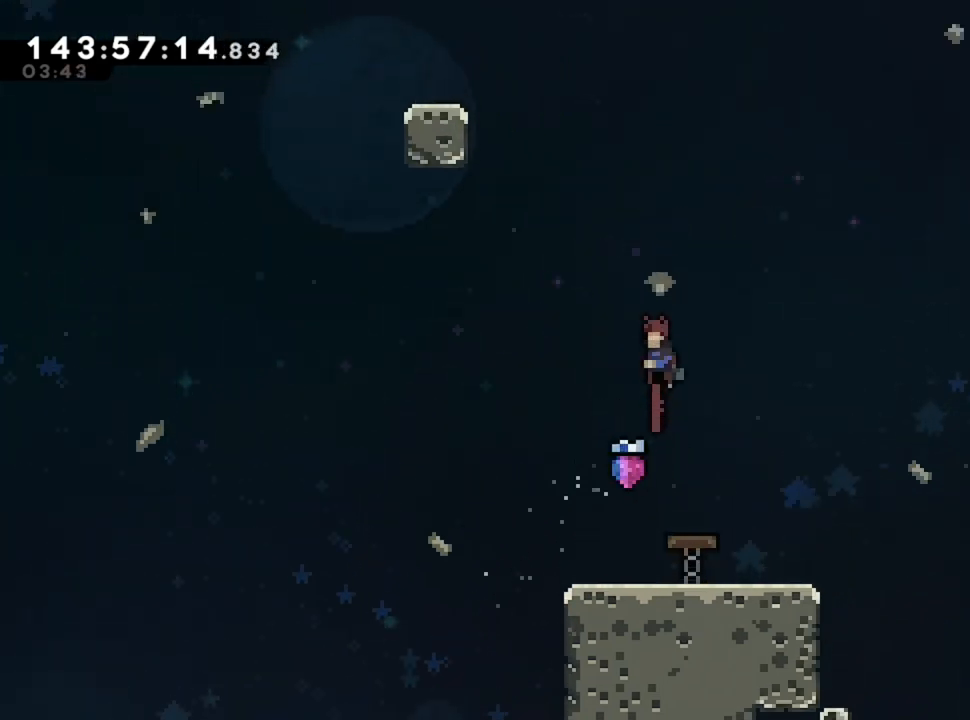
{"keys": ["q", "z"], "events": [[320, "z", "down"]]}
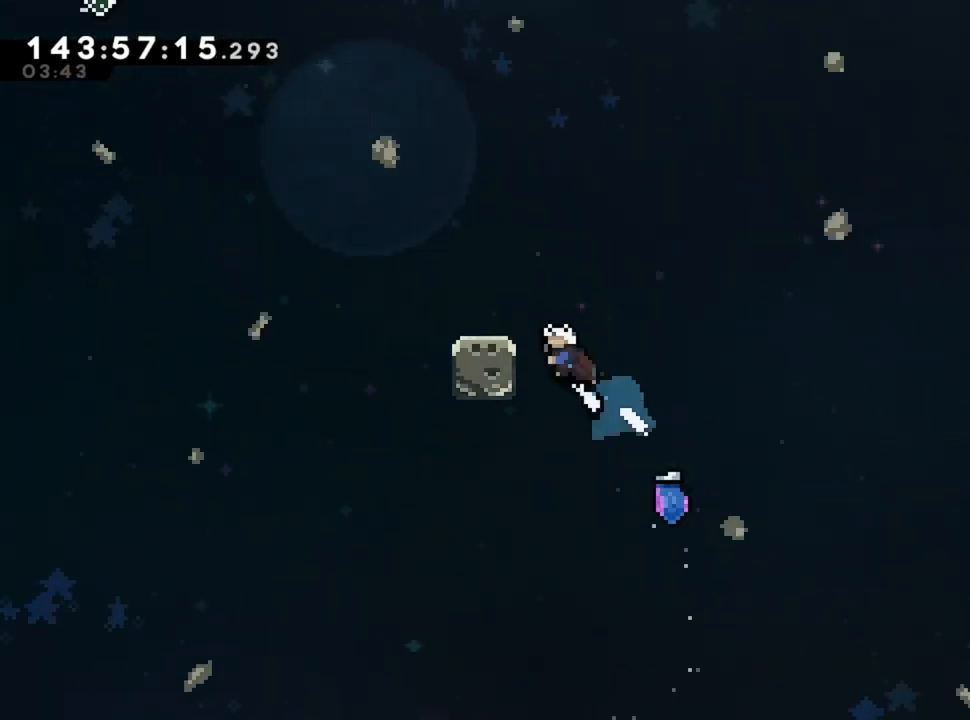
{"keys": [], "events": [[40, "q", "up"], [40, "z", "up"]]}
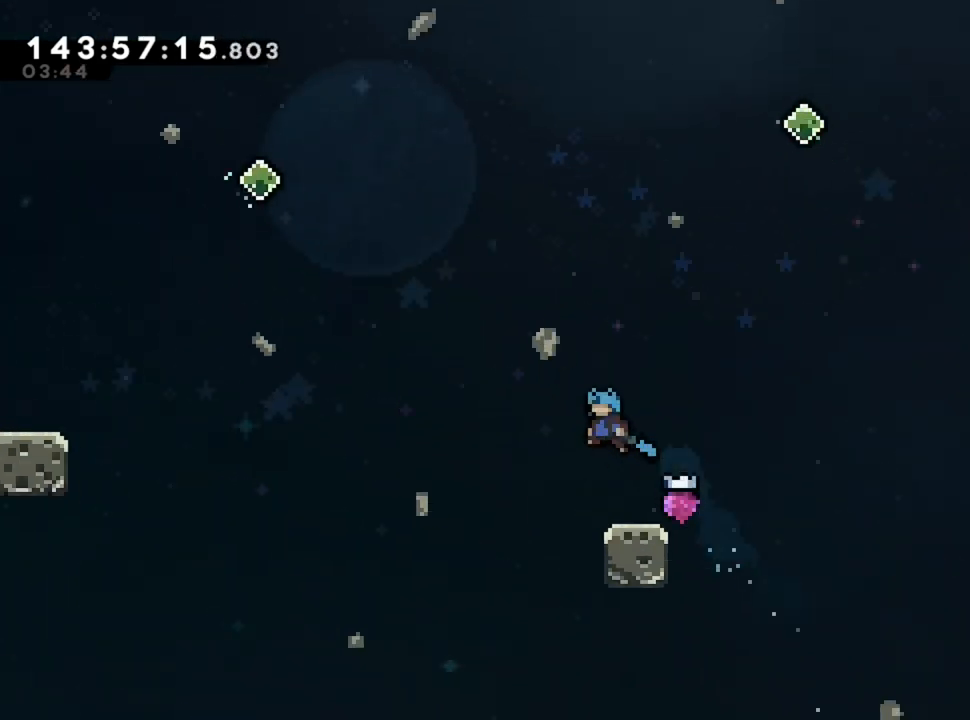
{"keys": ["d"], "events": [[120, "d", "down"]]}
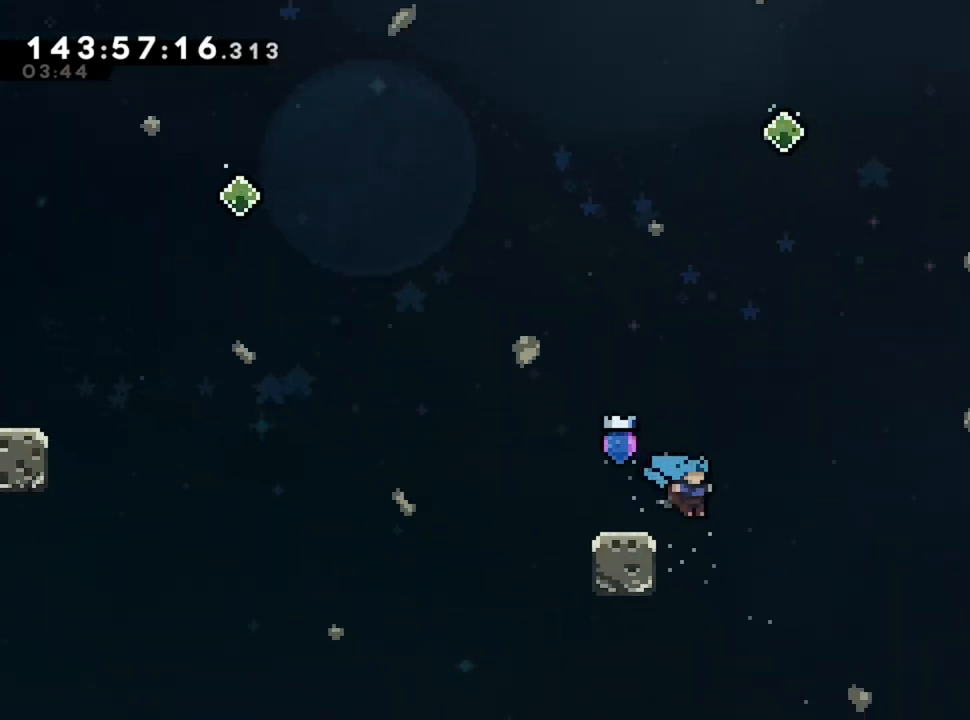
{"keys": ["d"], "events": [[40, "z", "down"], [80, "d", "up"], [360, "d", "down"], [400, "z", "up"]]}
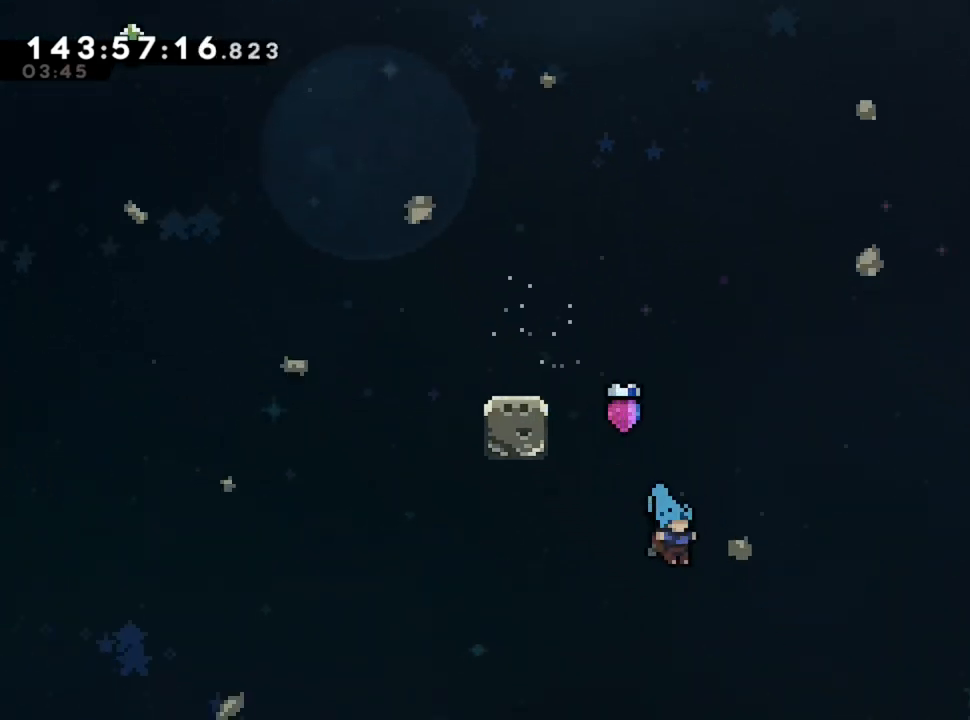
{"keys": [], "events": [[160, "d", "up"]]}
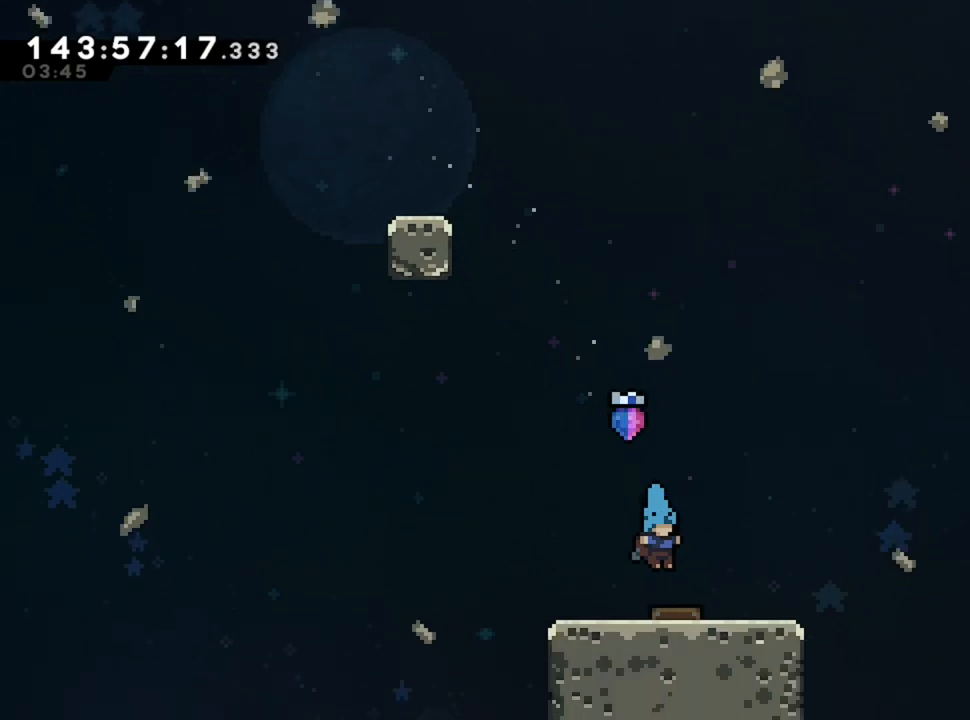
{"keys": ["q"], "events": [[160, "q", "down"]]}
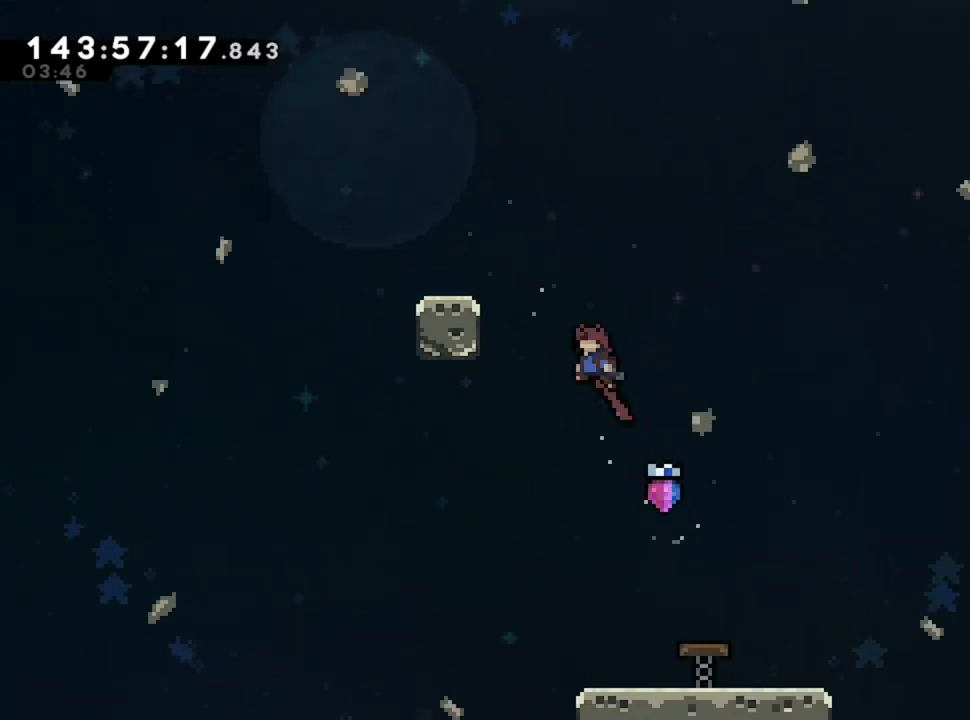
{"keys": [], "events": [[200, "z", "down"], [400, "q", "up"], [480, "z", "up"]]}
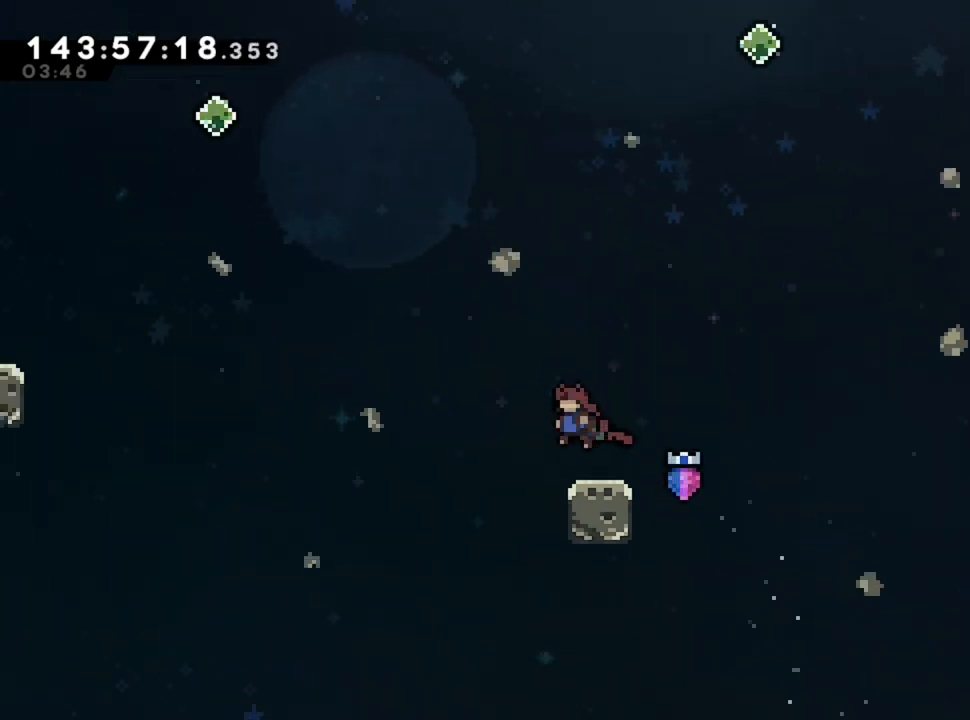
{"keys": ["d"], "events": [[200, "d", "down"]]}
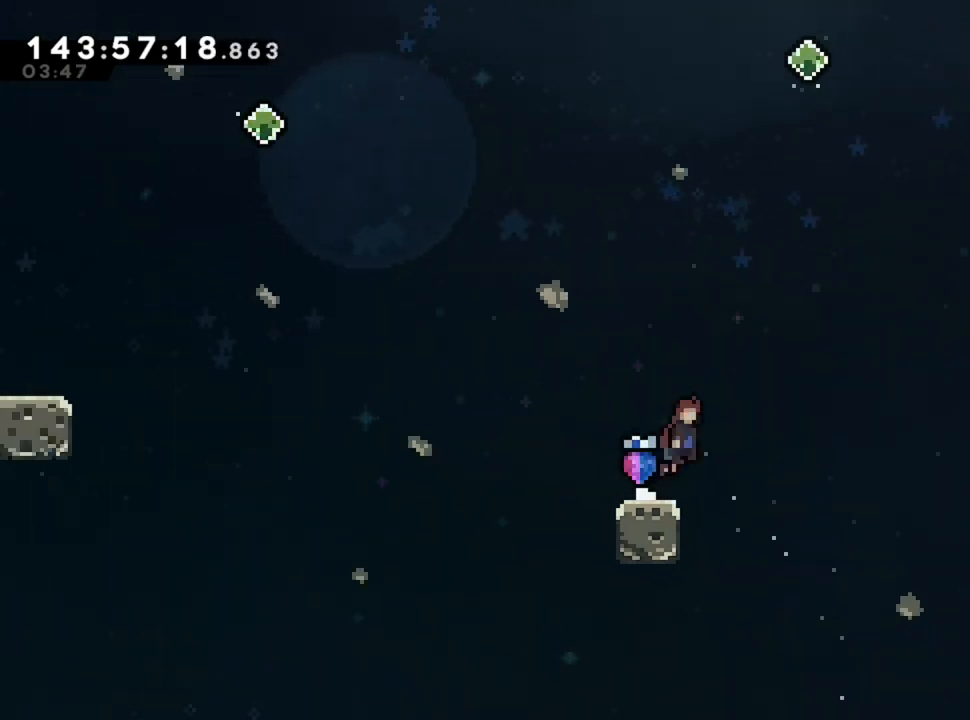
{"keys": ["z"], "events": [[160, "d", "up"], [160, "z", "down"]]}
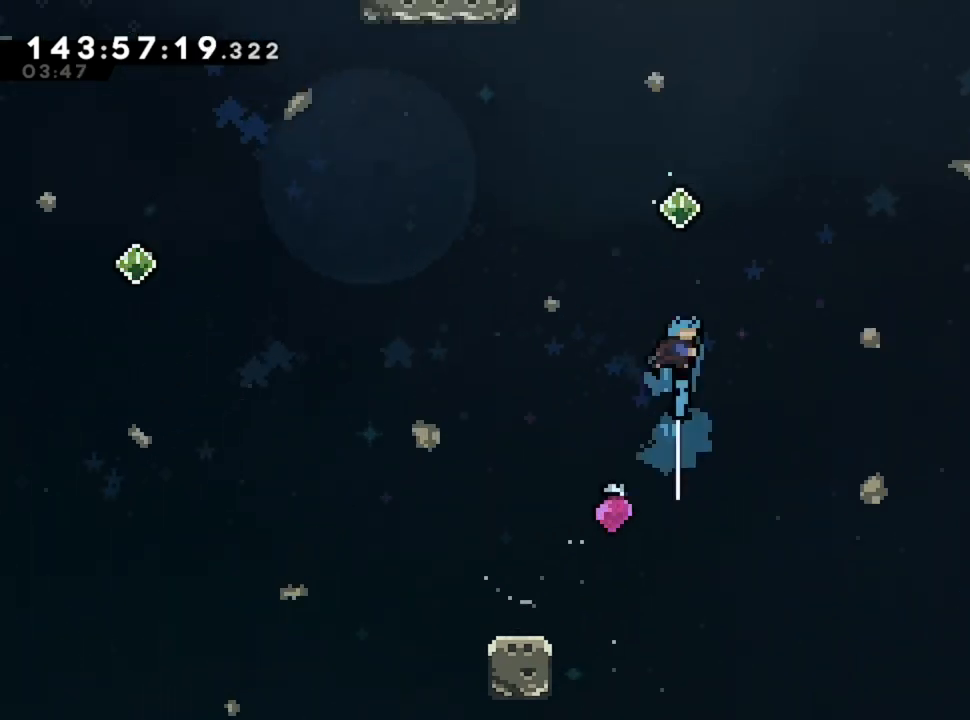
{"keys": ["q", "z"], "events": [[240, "q", "down"]]}
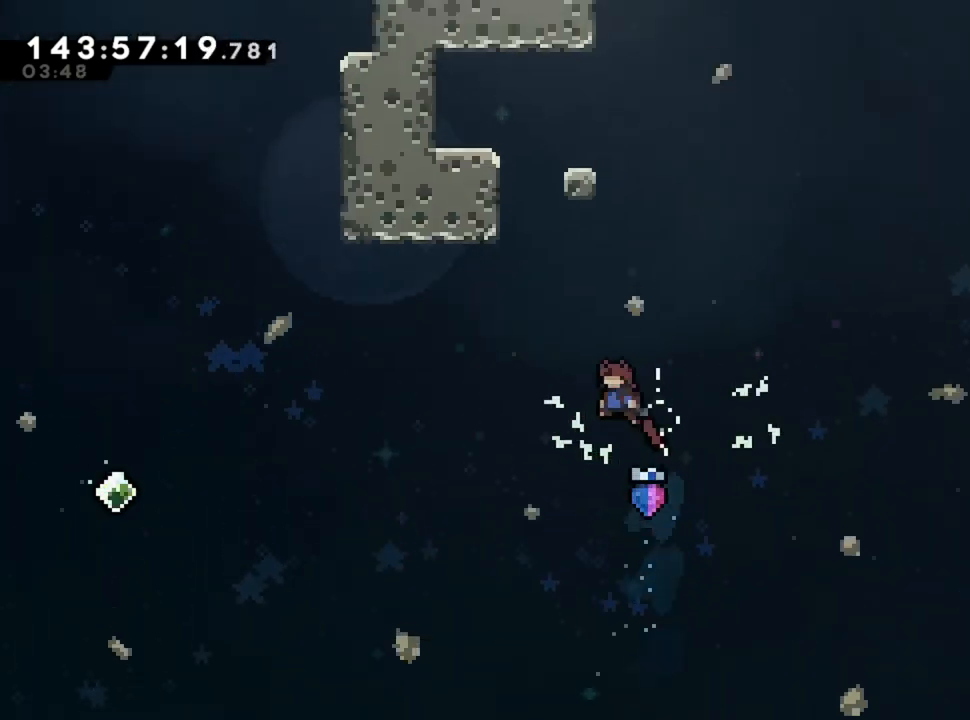
{"keys": ["q", "z"], "events": [[120, "q", "up"], [520, "q", "down"]]}
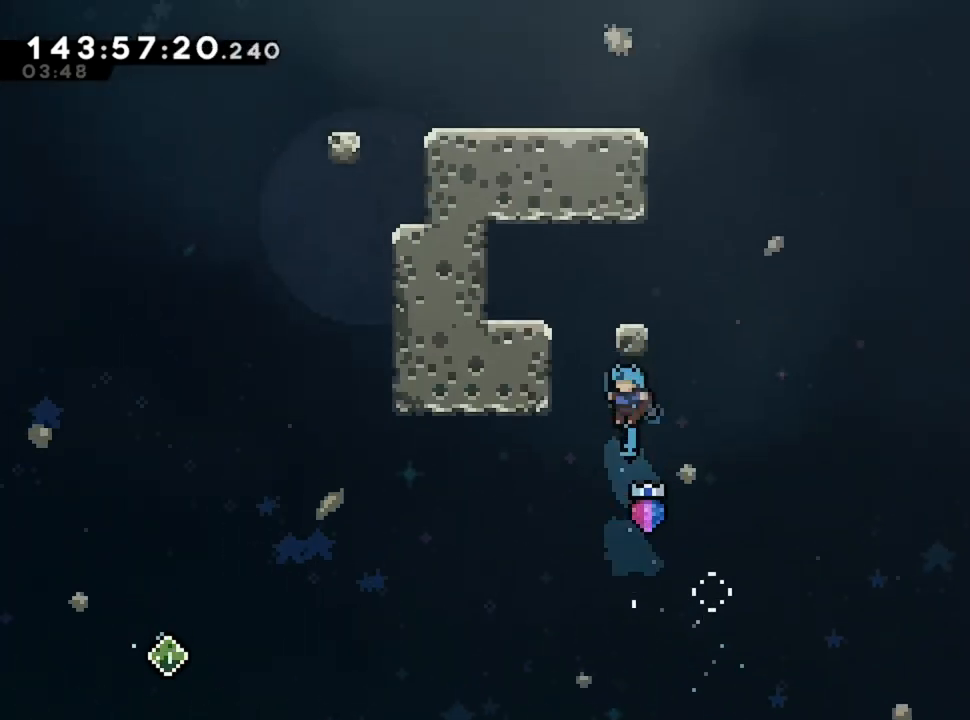
{"keys": ["z"], "events": [[400, "q", "up"]]}
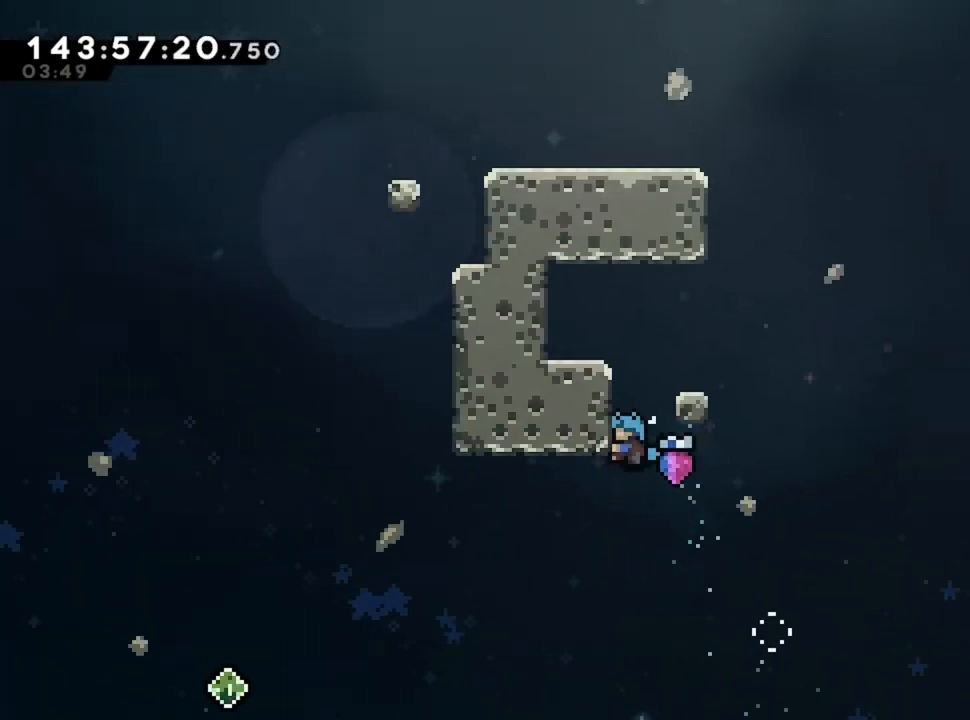
{"keys": ["q", "z"], "events": [[520, "q", "down"]]}
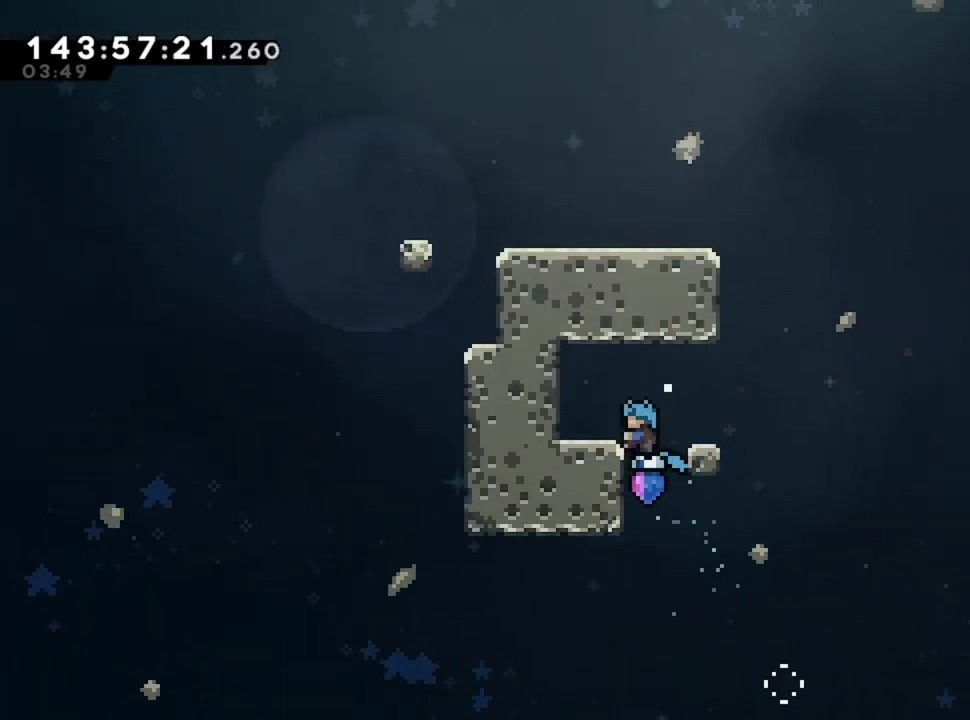
{"keys": [], "events": [[160, "z", "up"], [200, "q", "up"]]}
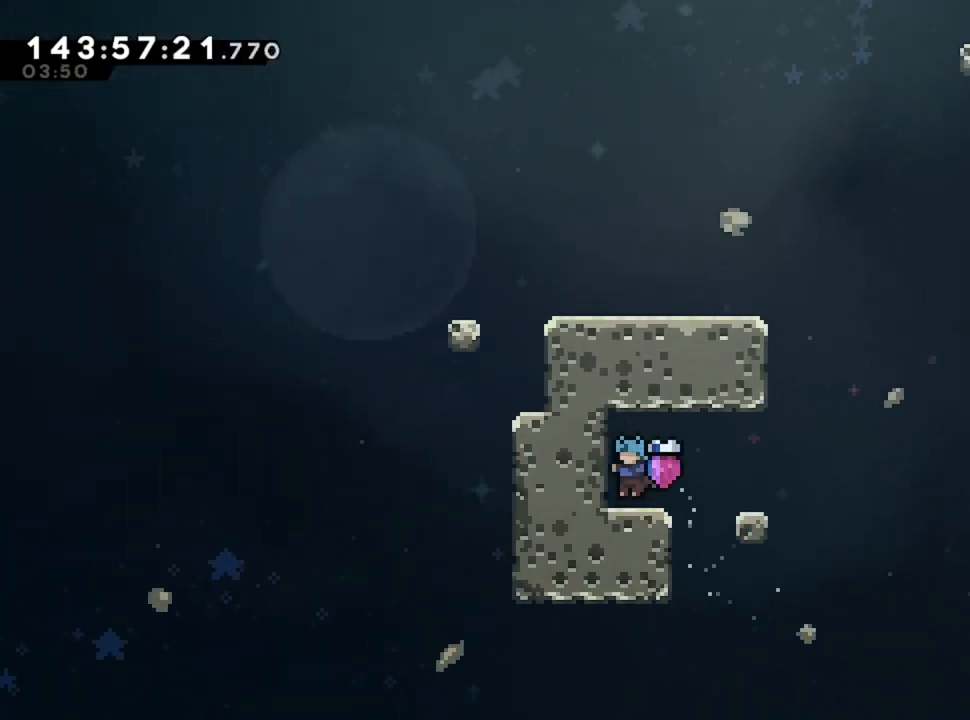
{"keys": ["z"], "events": [[80, "d", "down"], [520, "d", "up"], [520, "z", "down"]]}
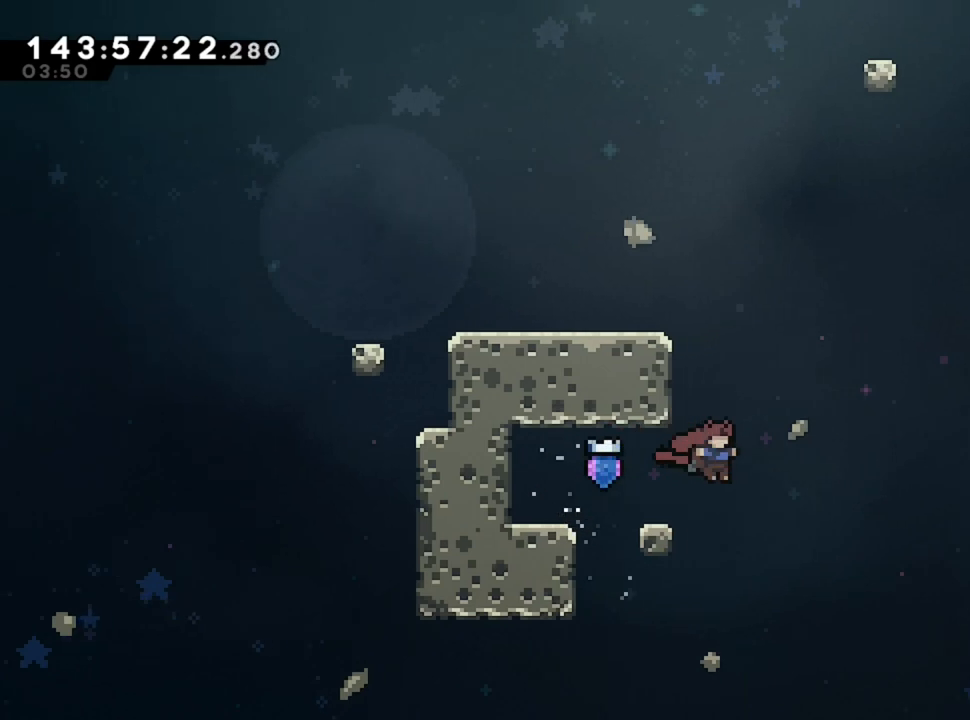
{"keys": ["q"], "events": [[240, "q", "down"], [320, "z", "up"]]}
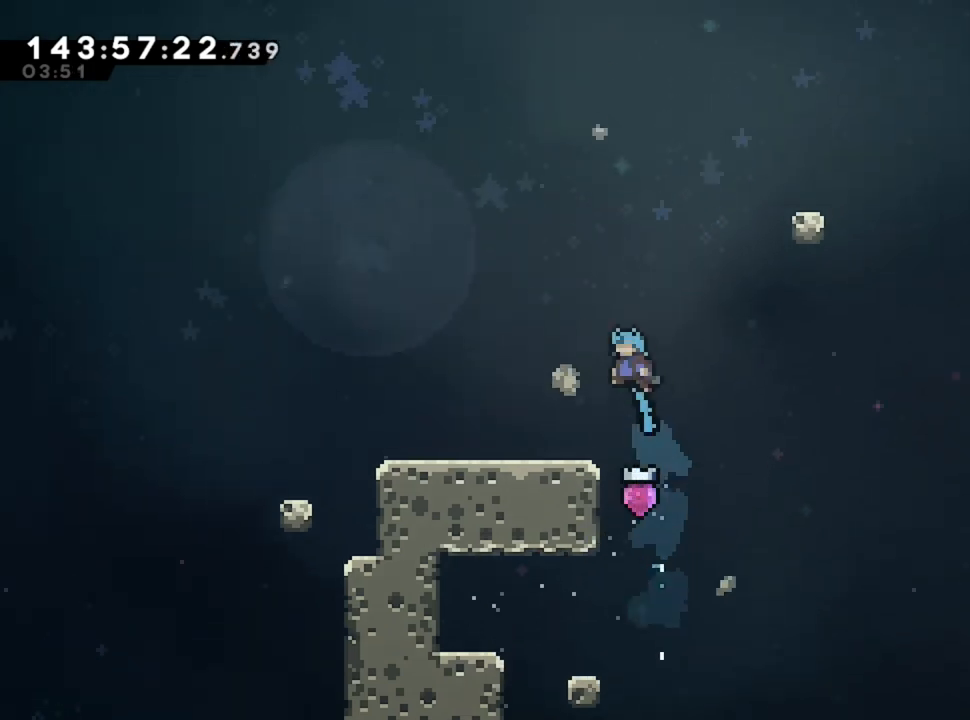
{"keys": [], "events": [[200, "q", "up"]]}
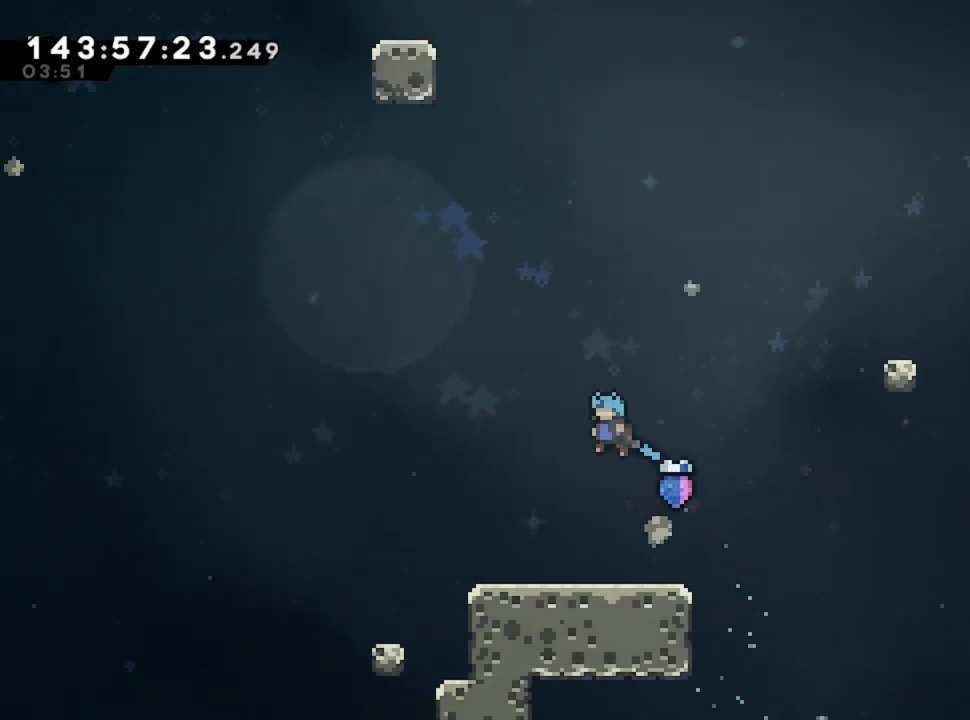
{"keys": ["q"], "events": [[240, "q", "down"]]}
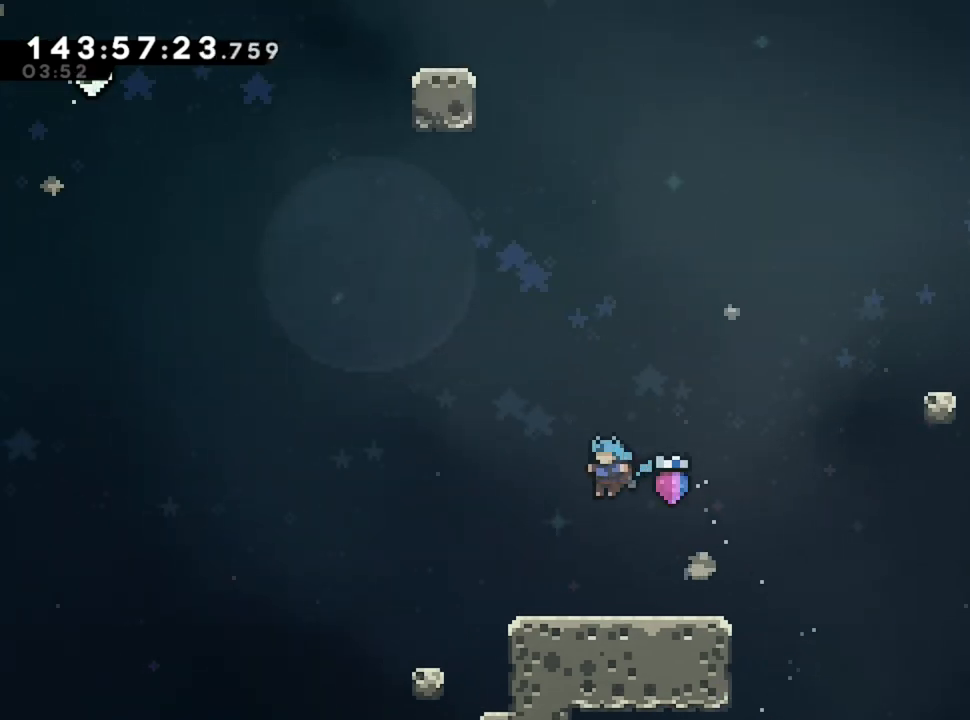
{"keys": ["s"], "events": [[40, "q", "up"], [160, "s", "down"]]}
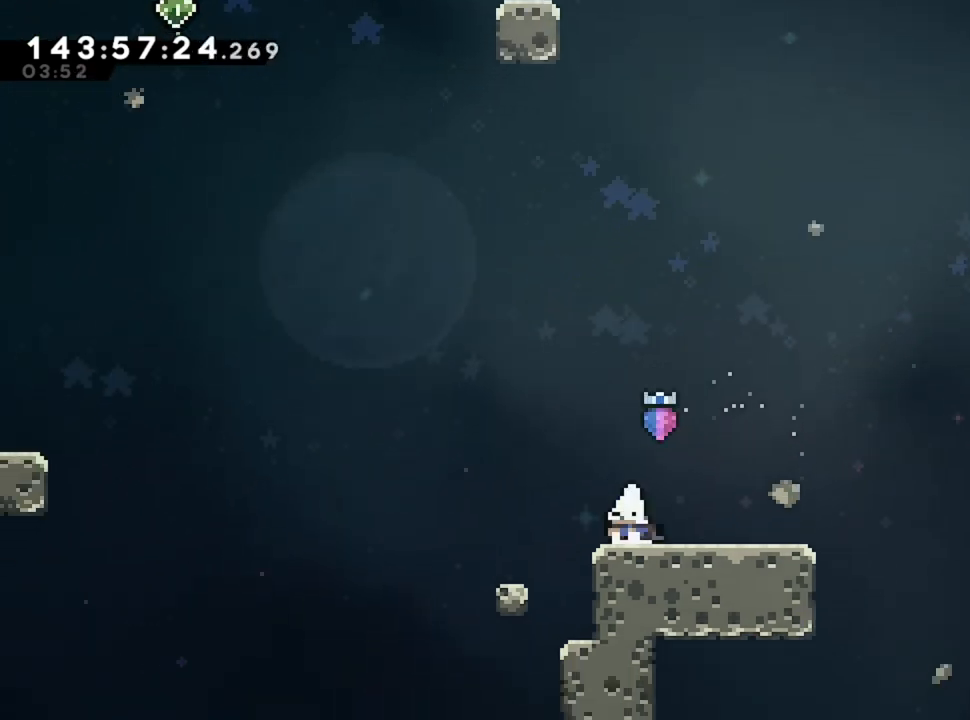
{"keys": ["q"], "events": [[120, "s", "up"], [240, "q", "down"]]}
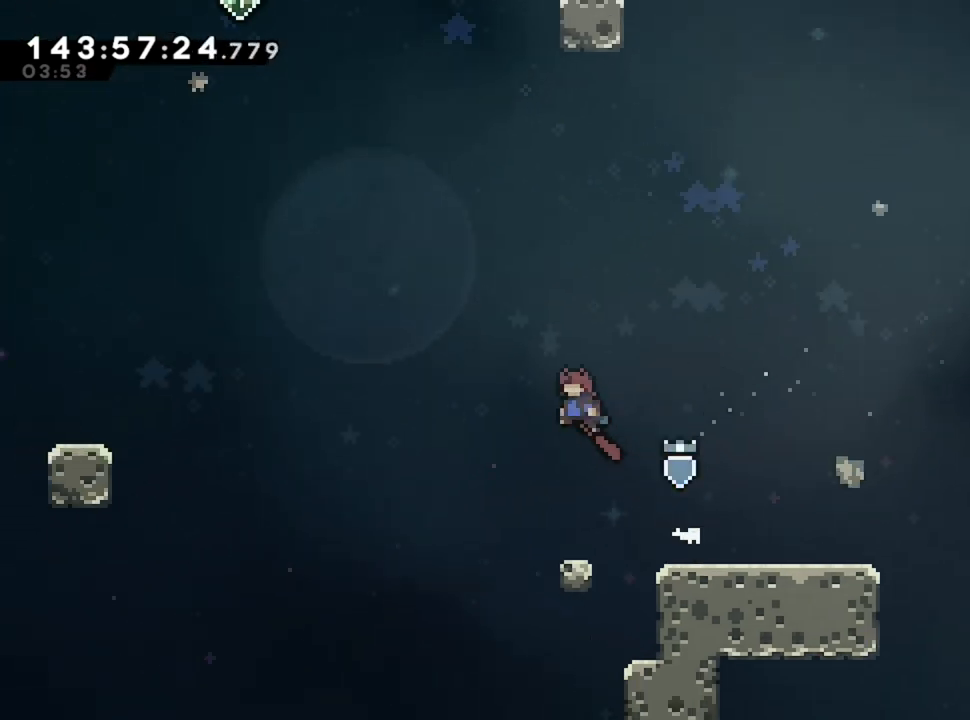
{"keys": ["z"], "events": [[80, "z", "down"], [160, "q", "up"]]}
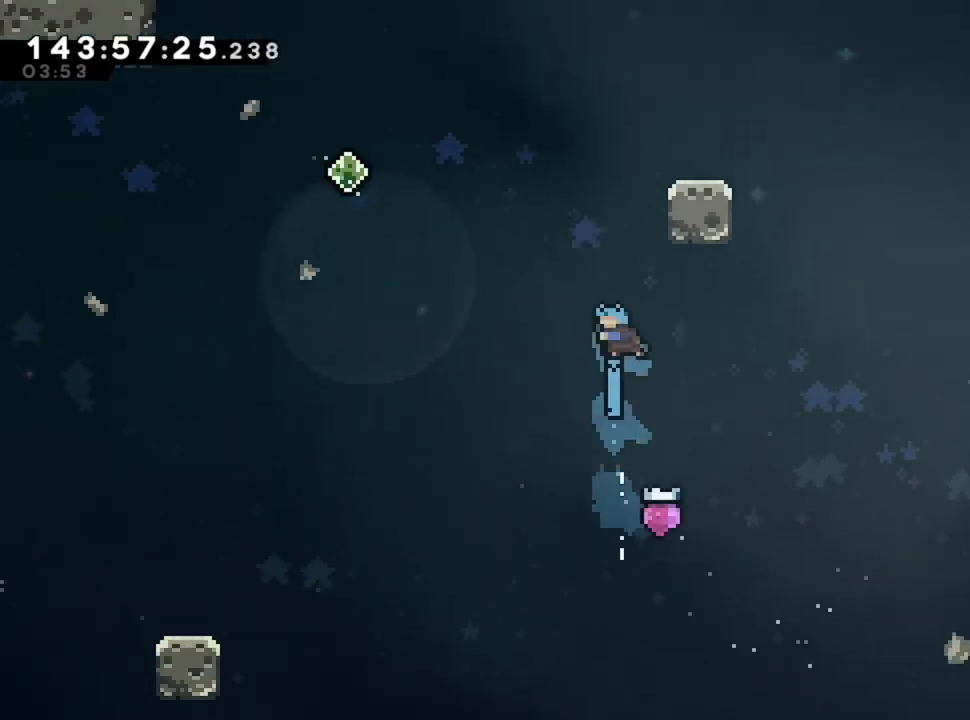
{"keys": ["z"], "events": [[80, "d", "down"], [440, "d", "up"]]}
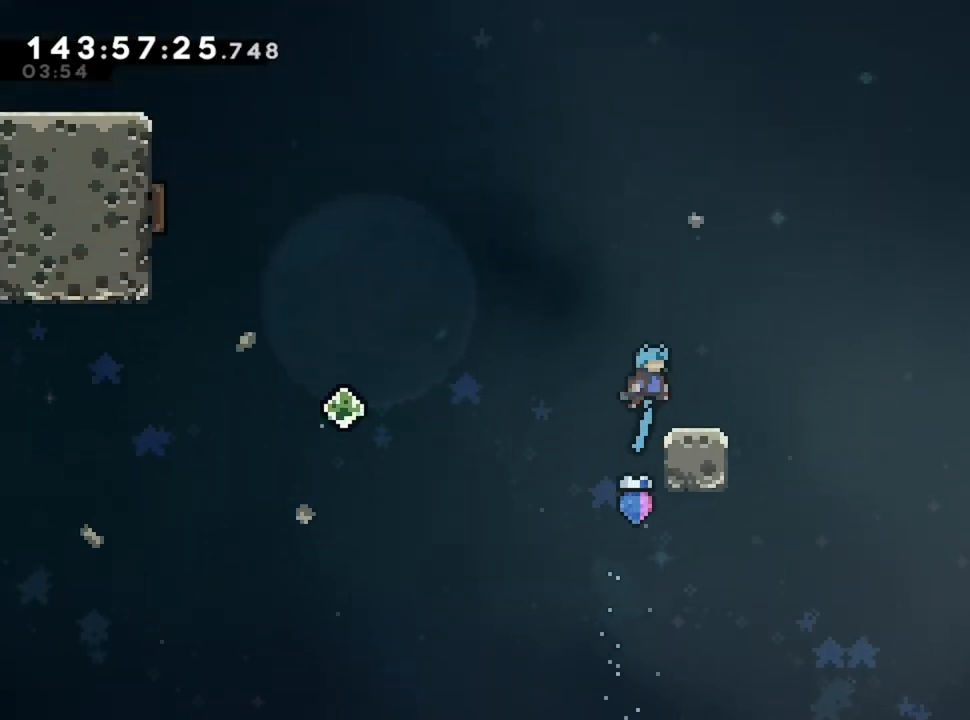
{"keys": ["d"], "events": [[200, "z", "up"], [400, "d", "down"]]}
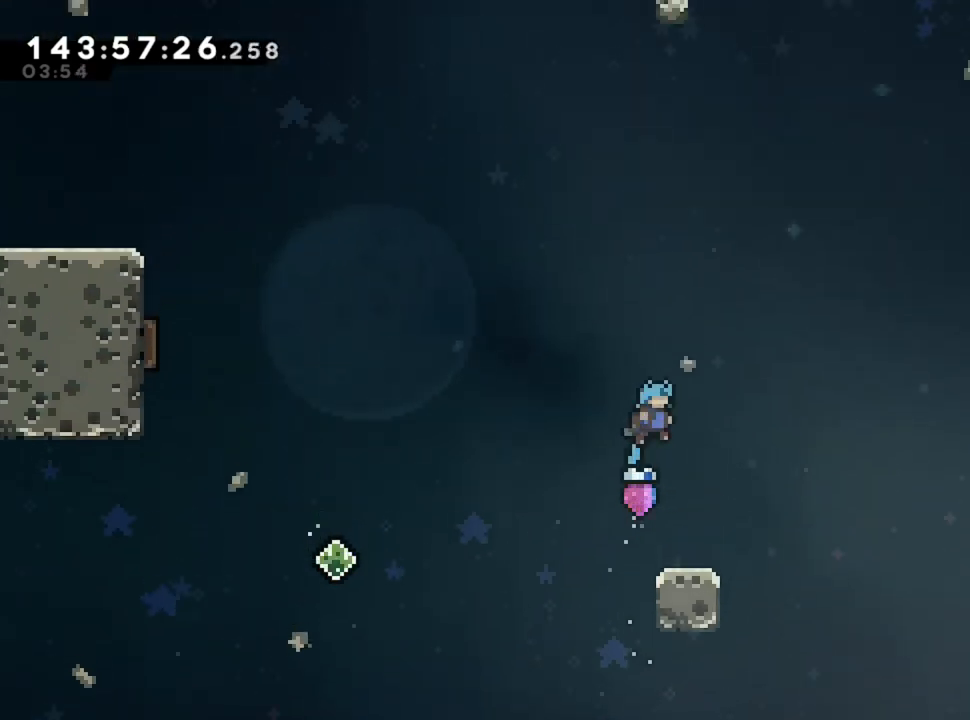
{"keys": [], "events": [[40, "d", "up"]]}
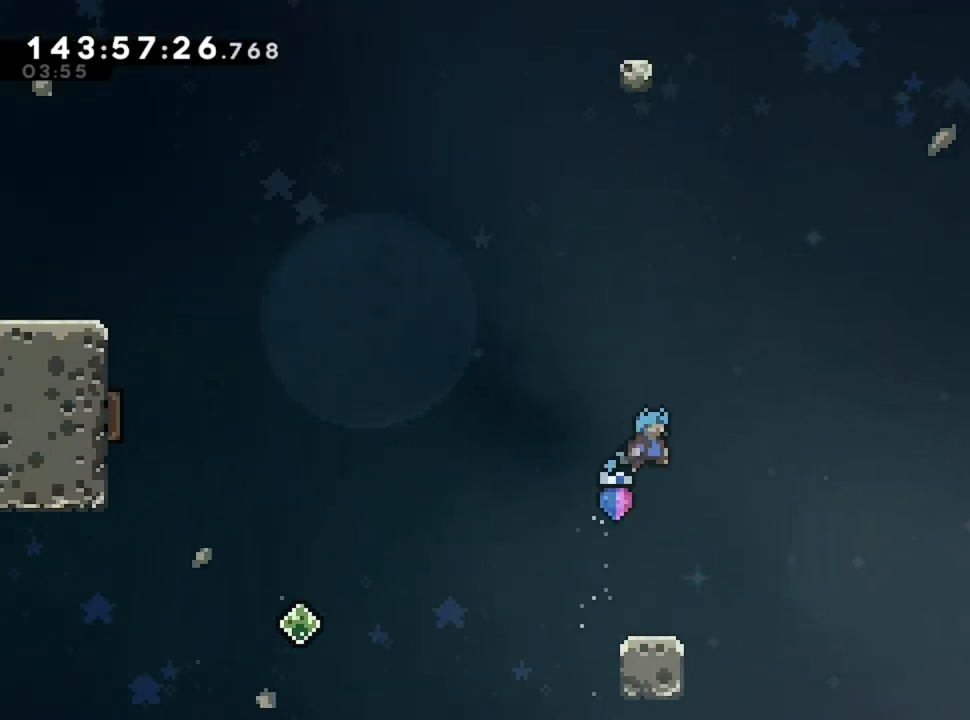
{"keys": ["s"], "events": [[280, "s", "down"]]}
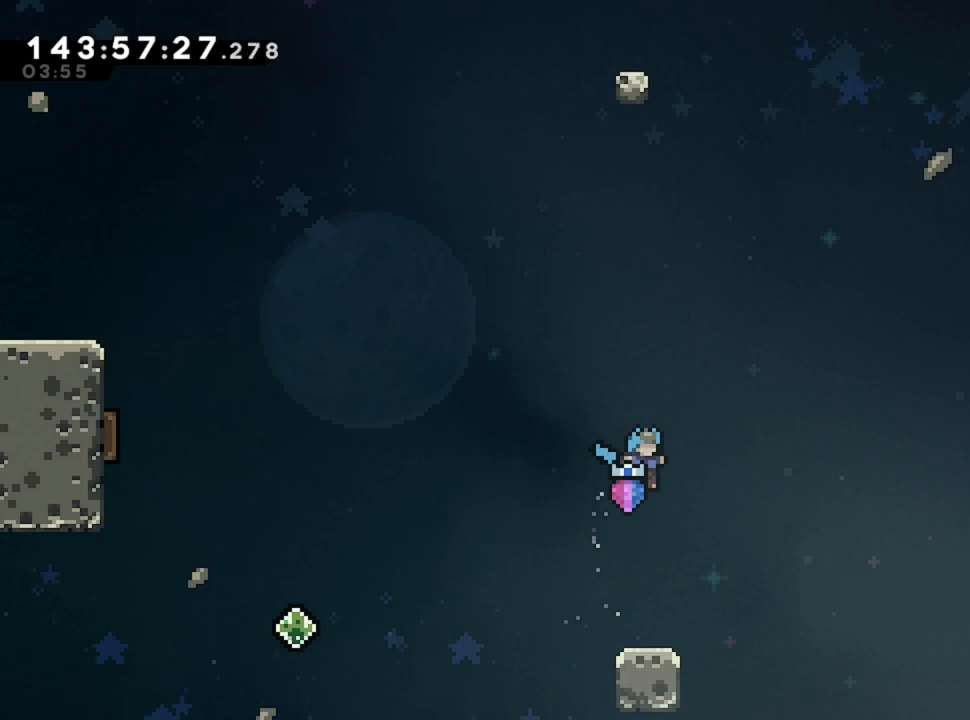
{"keys": ["s"], "events": []}
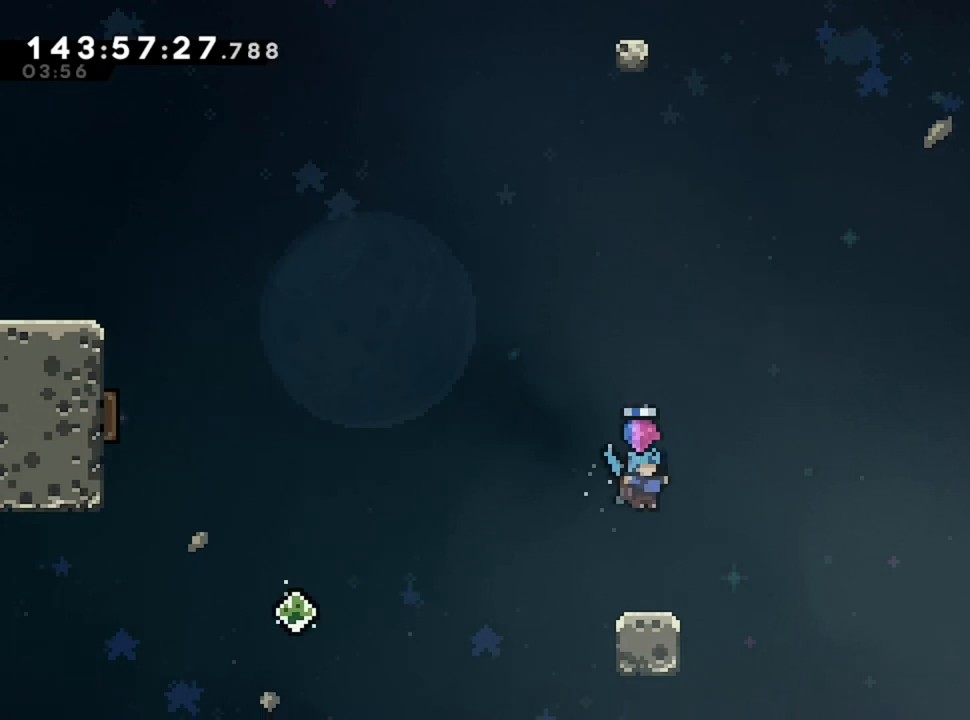
{"keys": ["s"], "events": []}